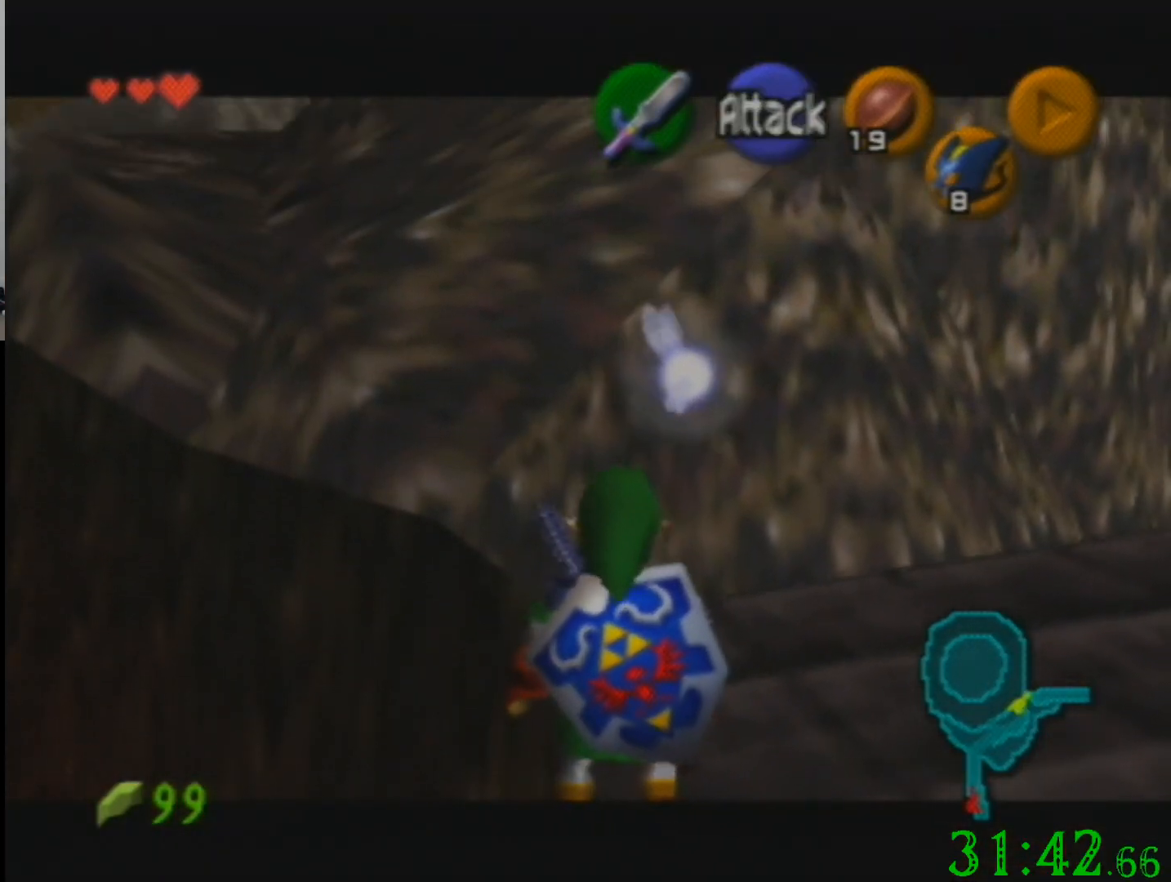
Gameplay with a controller (Nintendo layout); each line is a JSON object with the inputs held at the frame after it. "events" lists button and stick changes between this image and that frame as [ms after this image, input, new state], when the widget could be followed in between. Not read: A B L3 R3 Z.
{"buttons": [], "left_stick": "left", "events": [[400, "left_stick", "left"]]}
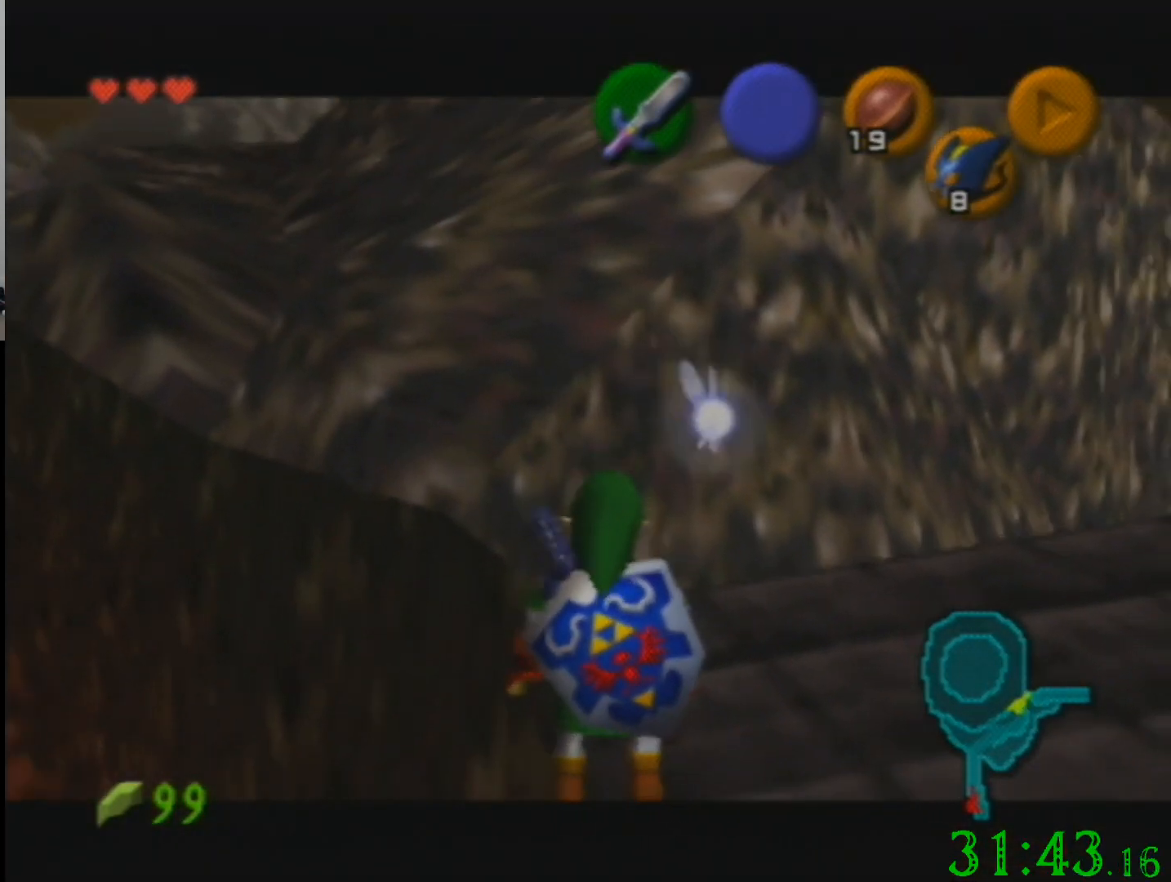
{"buttons": ["C_UP"], "left_stick": "center", "events": [[34, "left_stick", "center"], [501, "C_UP", "down"]]}
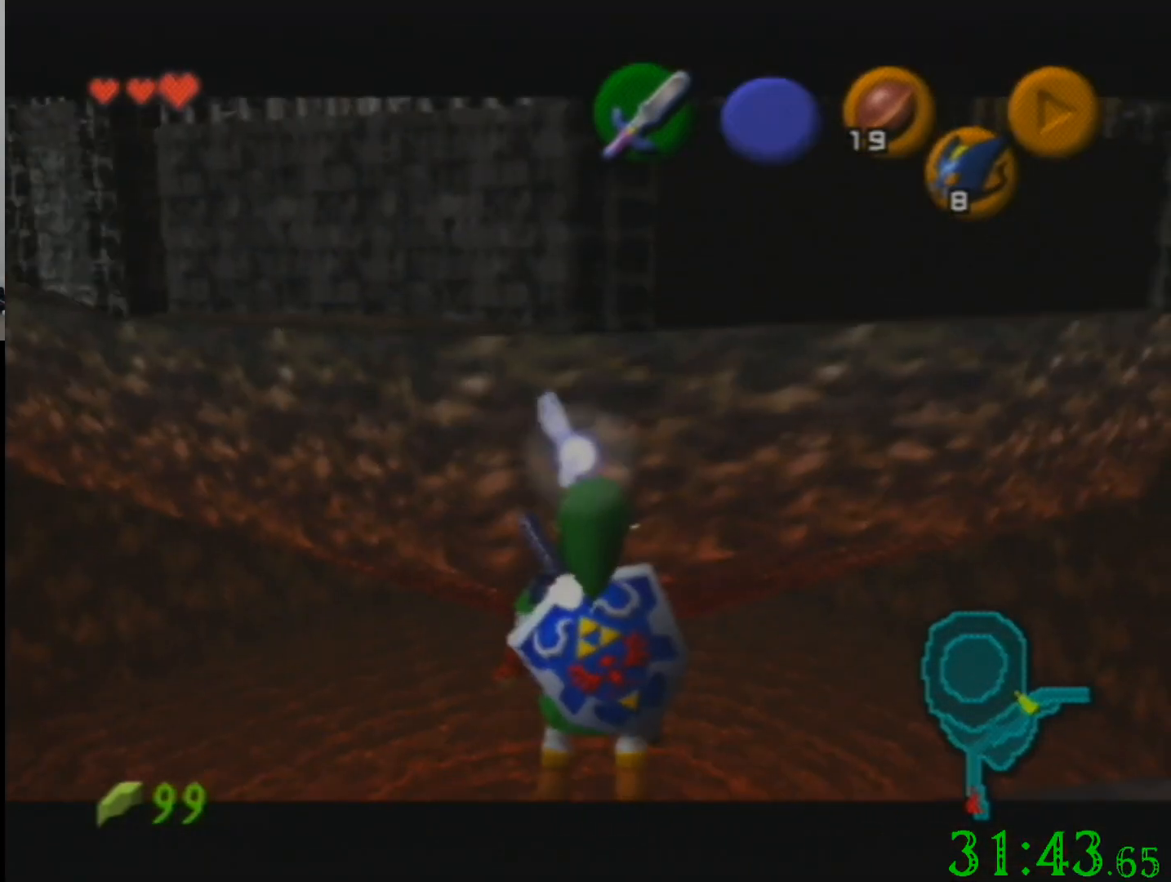
{"buttons": [], "left_stick": "center", "events": [[133, "C_UP", "up"]]}
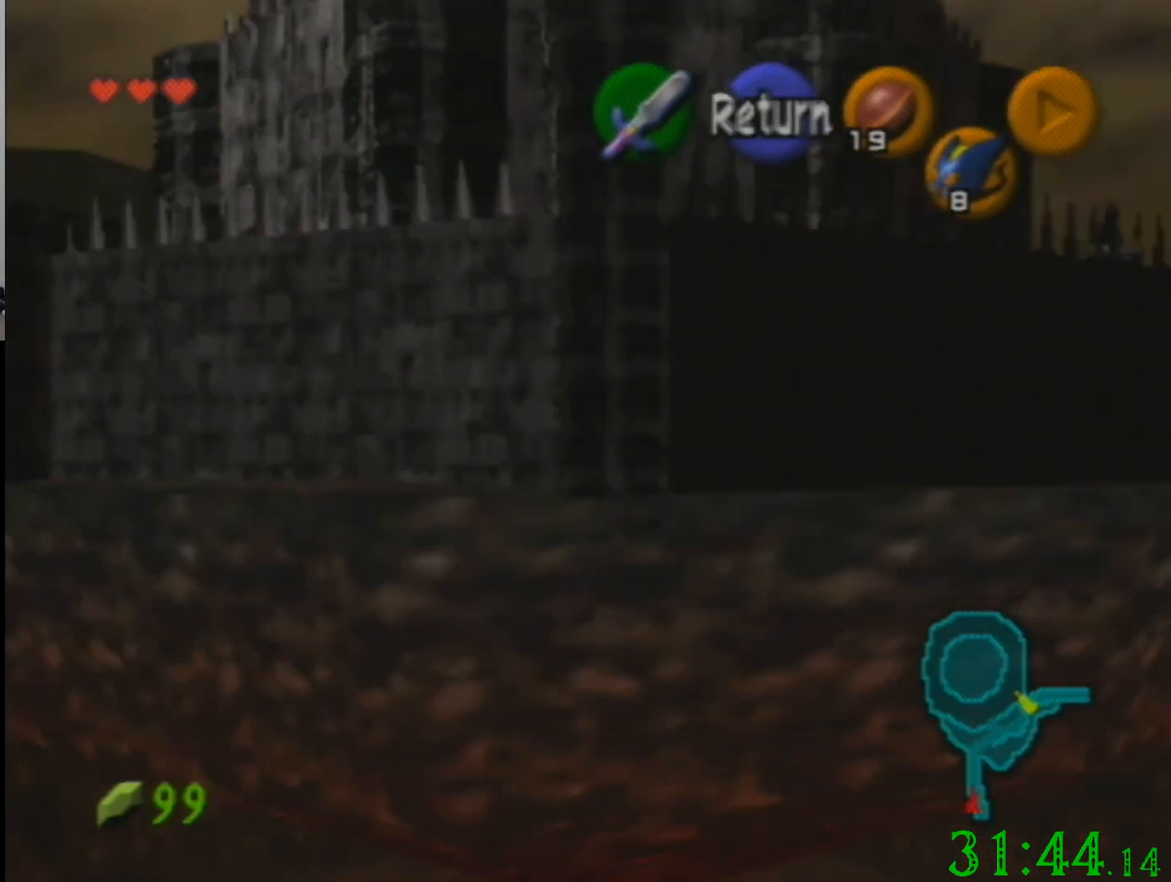
{"buttons": [], "left_stick": "center", "events": []}
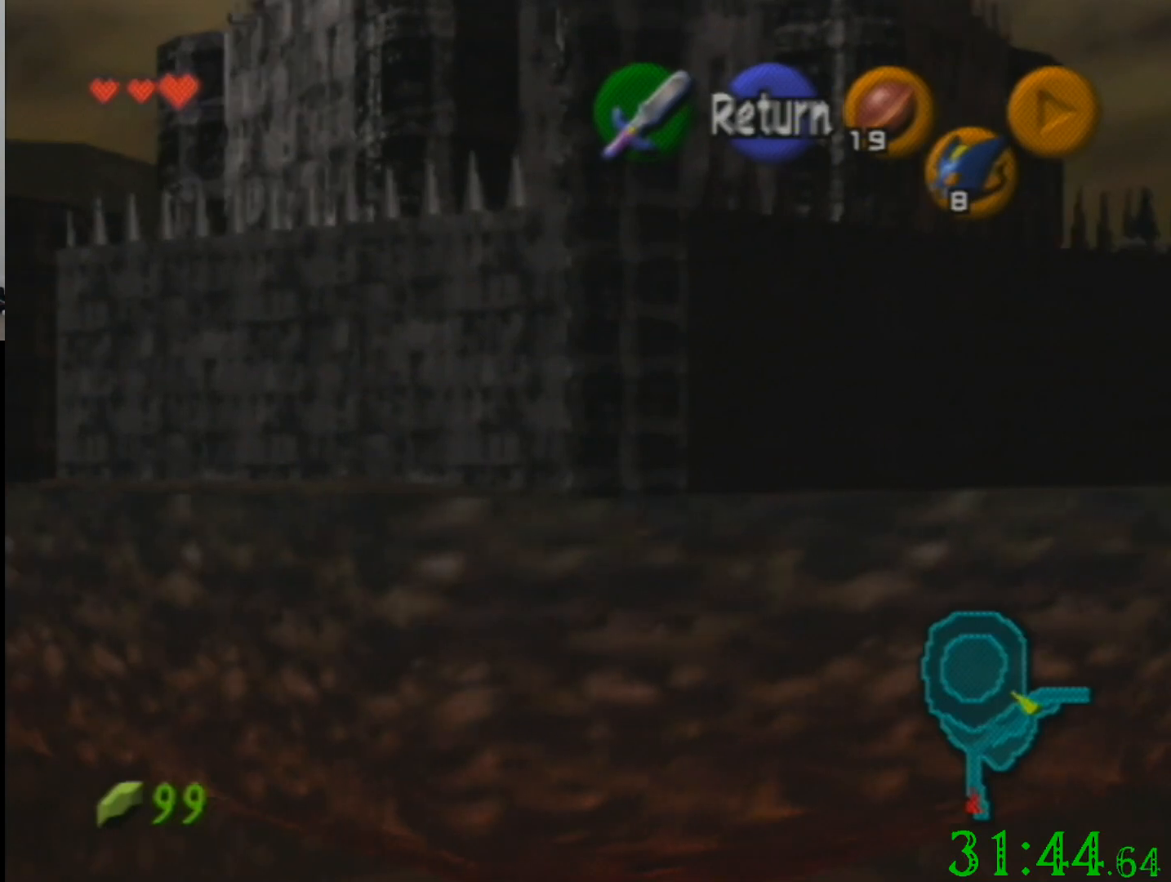
{"buttons": [], "left_stick": "center", "events": [[367, "left_stick", "right"], [467, "left_stick", "center"]]}
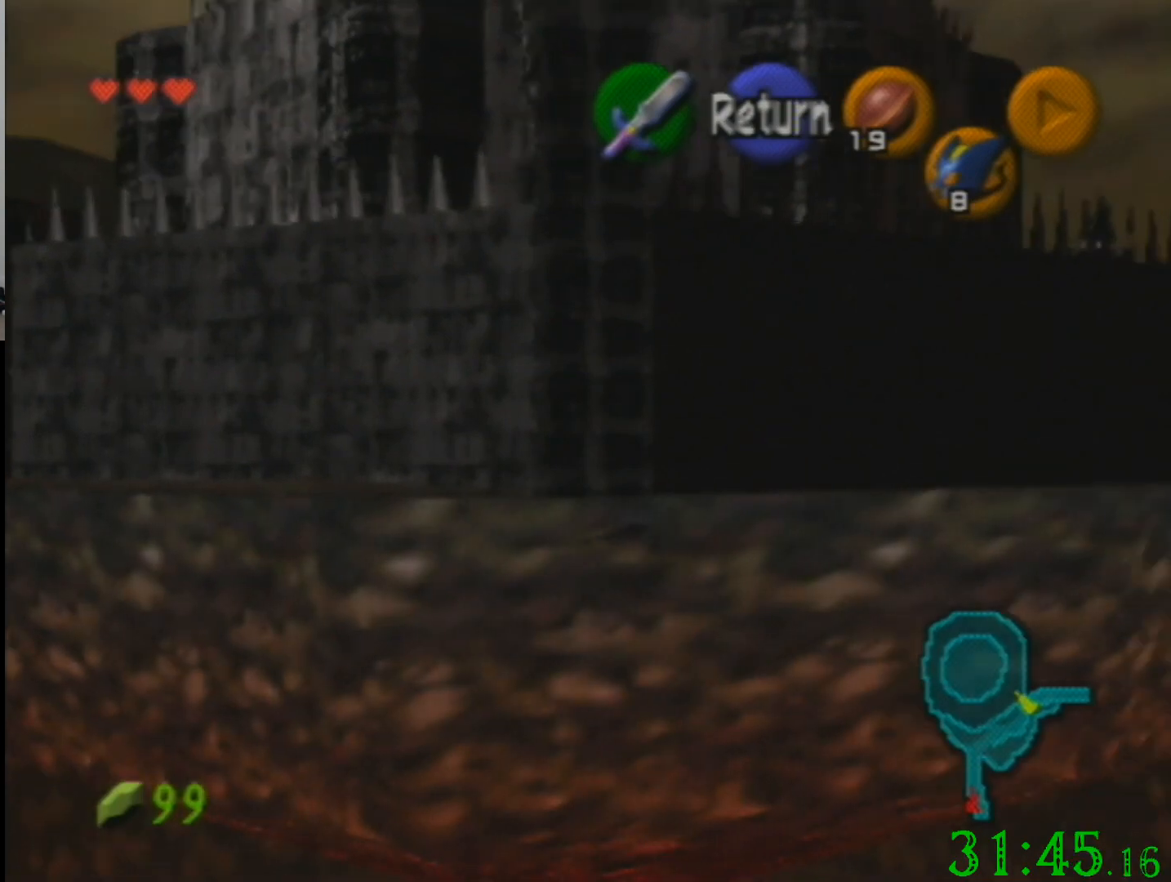
{"buttons": [], "left_stick": "center", "events": []}
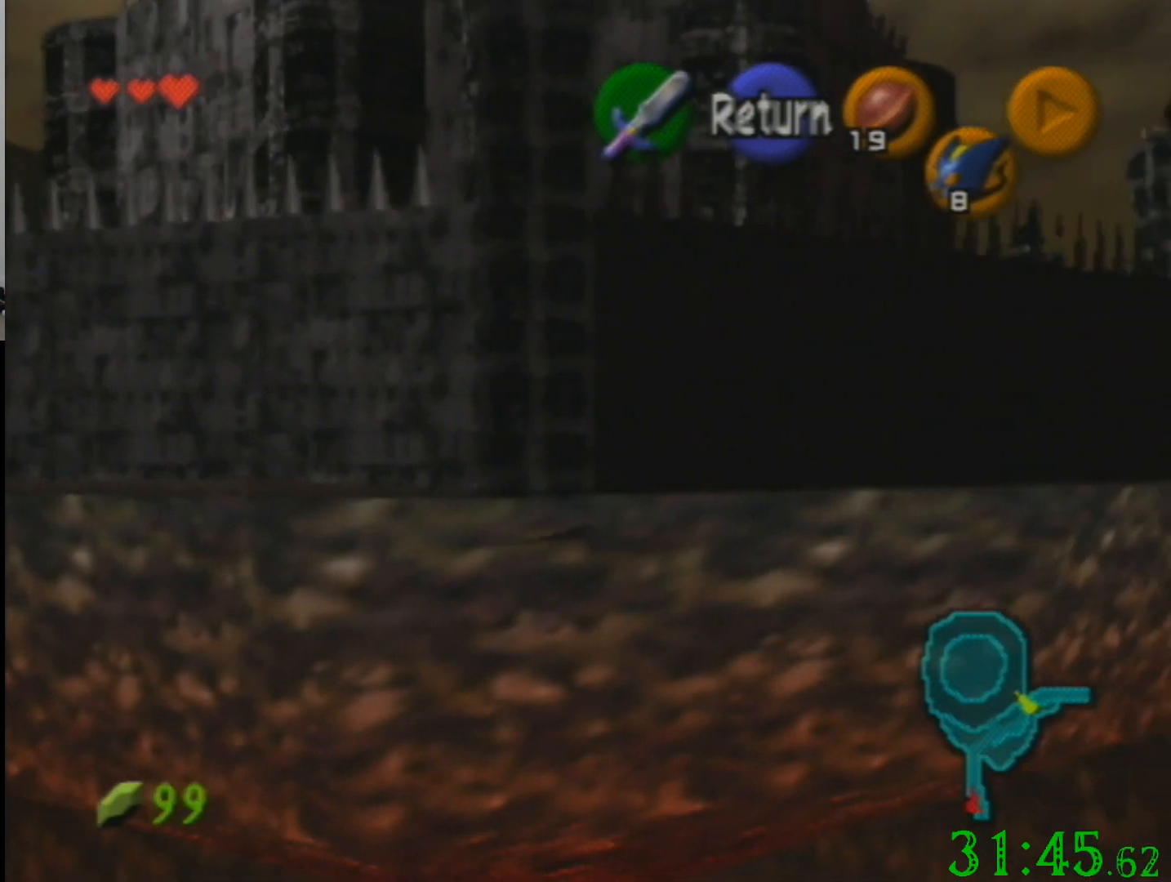
{"buttons": [], "left_stick": "center", "events": []}
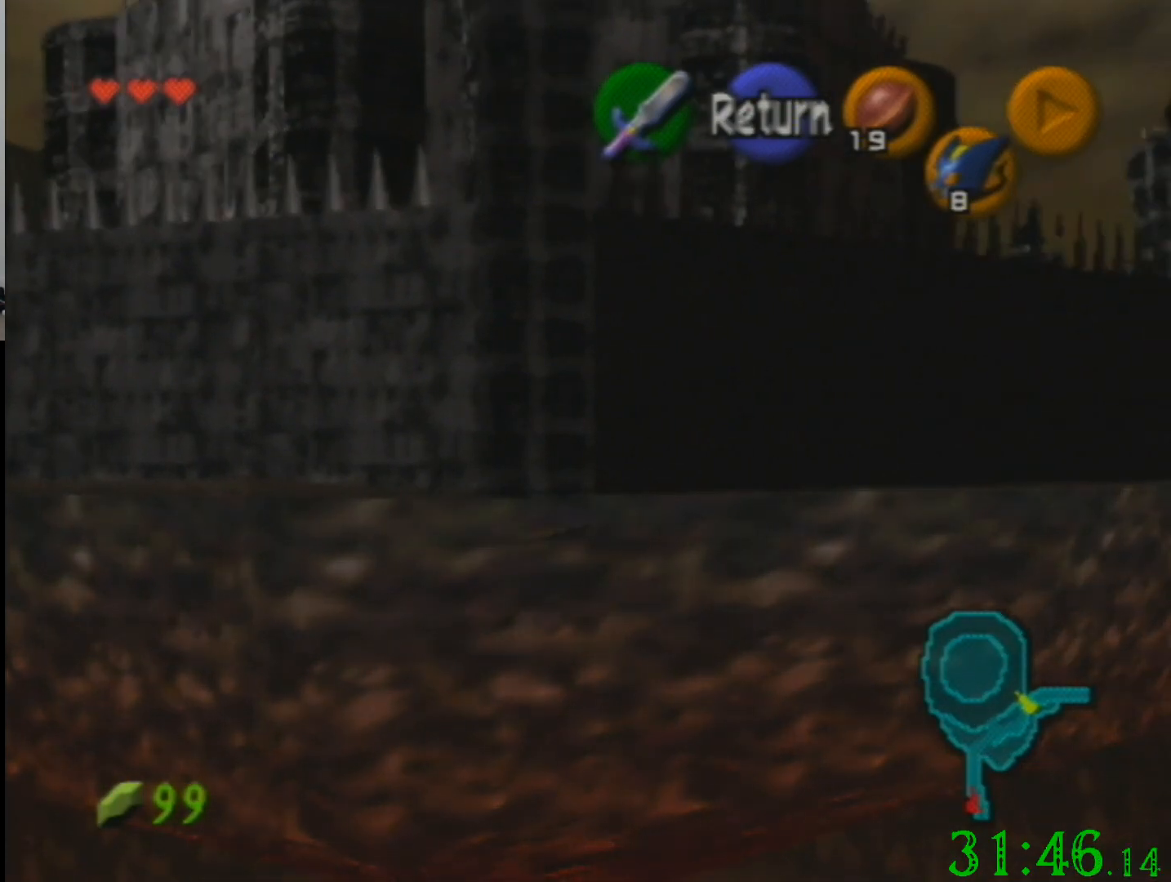
{"buttons": [], "left_stick": "center", "events": [[301, "left_stick", "right"], [401, "left_stick", "center"]]}
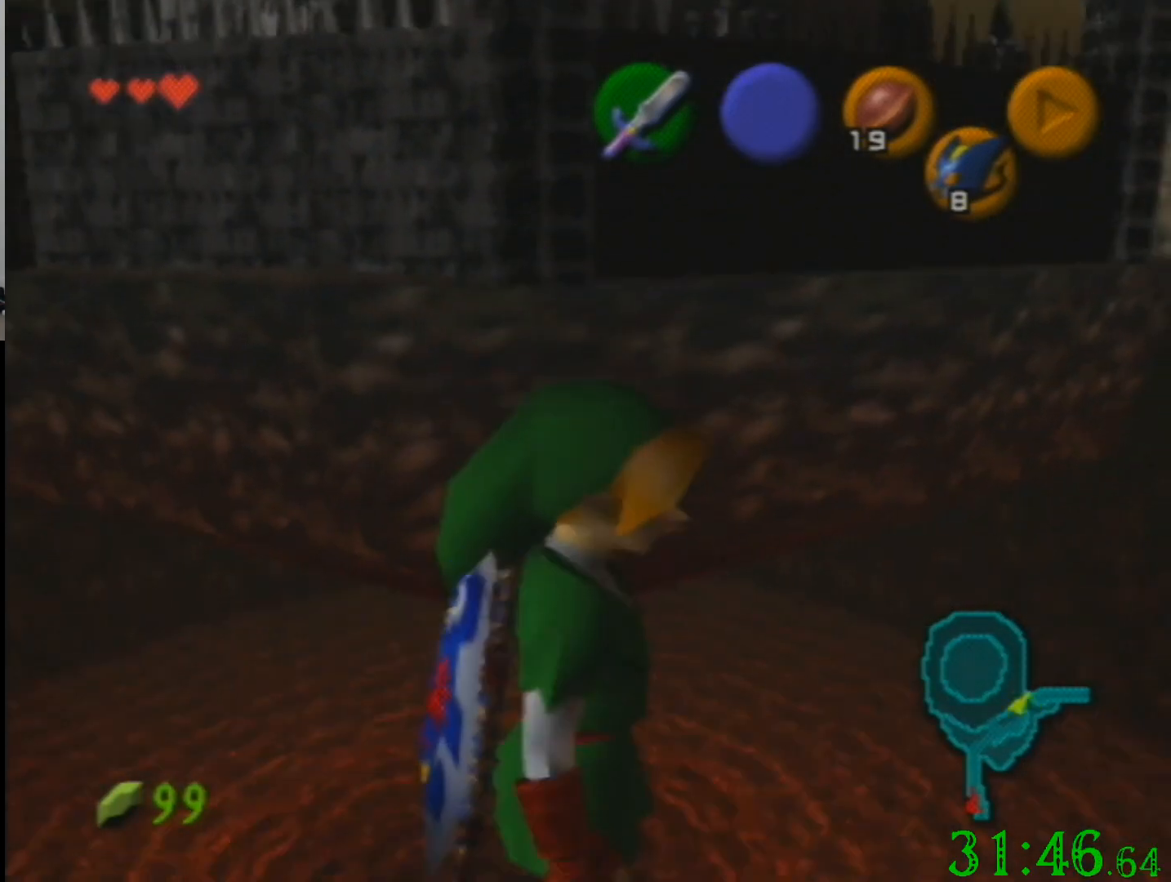
{"buttons": [], "left_stick": "center", "events": []}
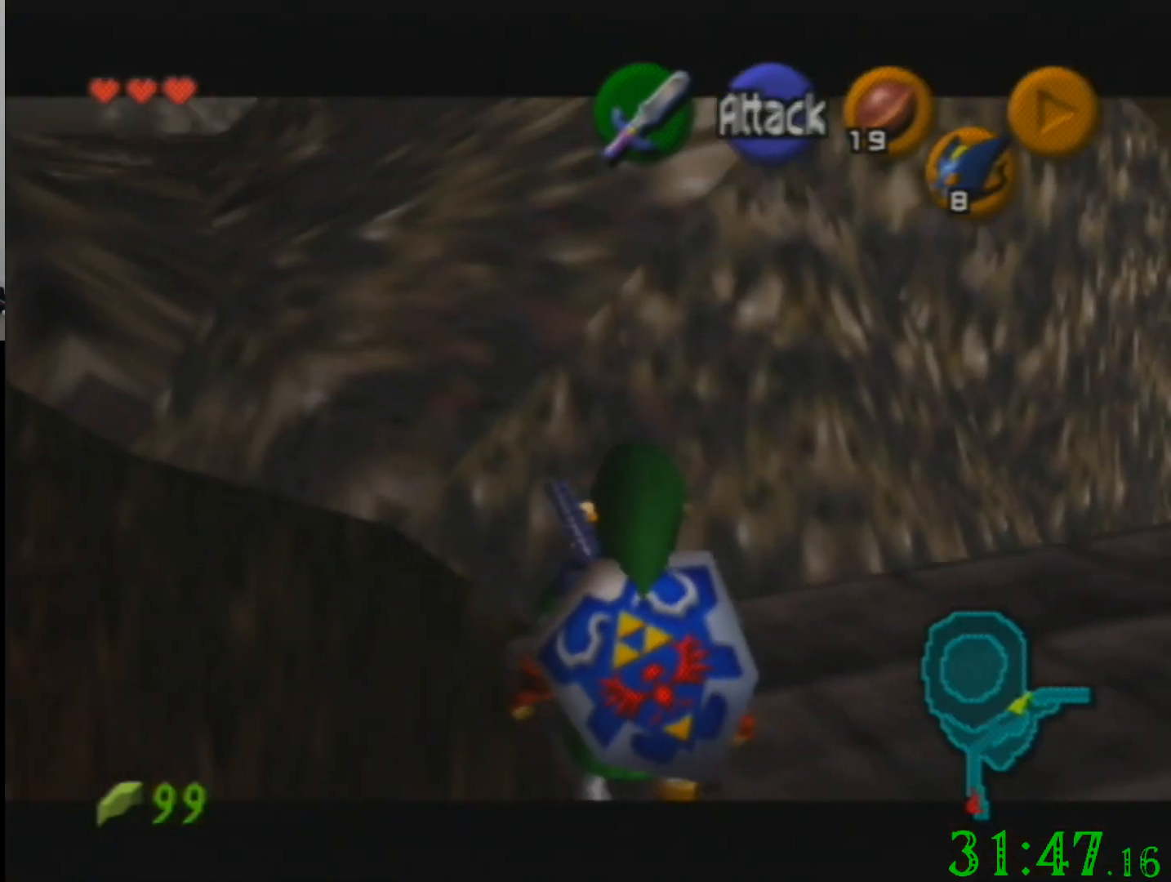
{"buttons": [], "left_stick": "center", "events": []}
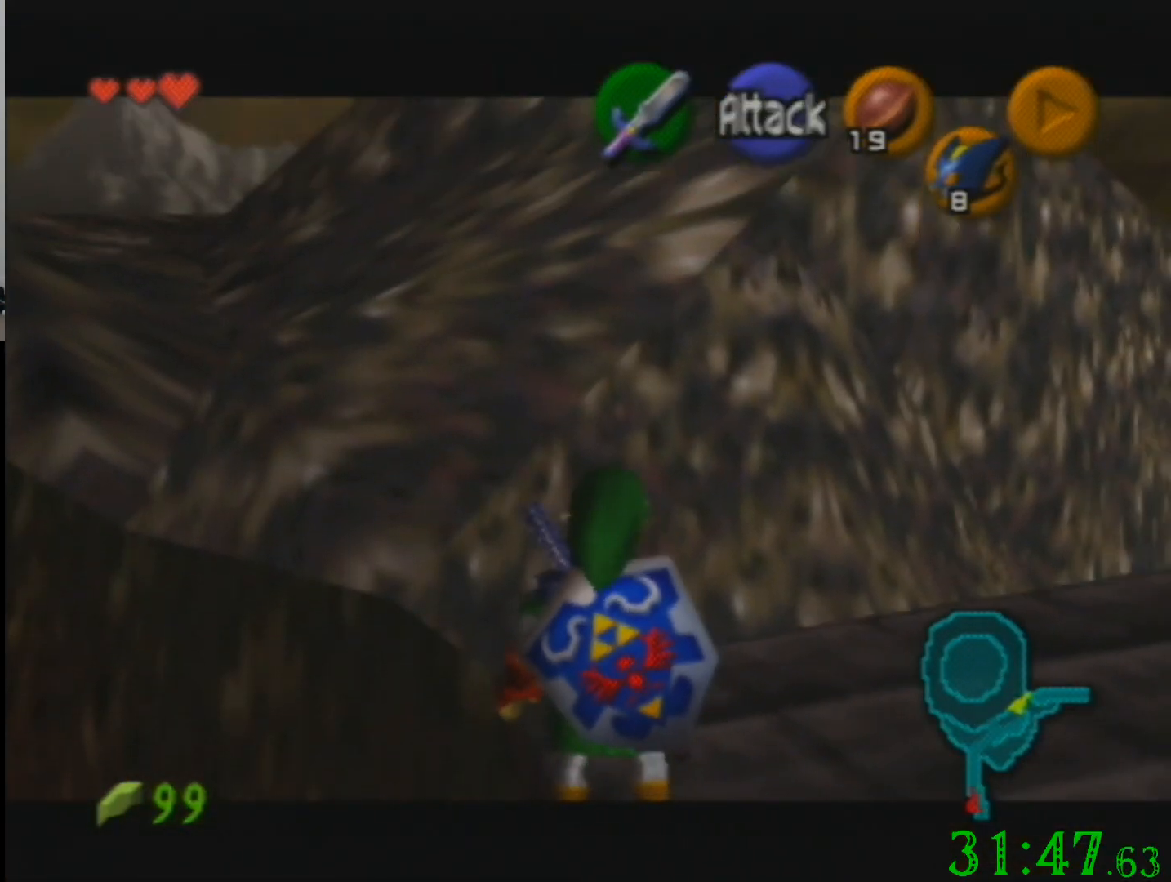
{"buttons": [], "left_stick": "center", "events": []}
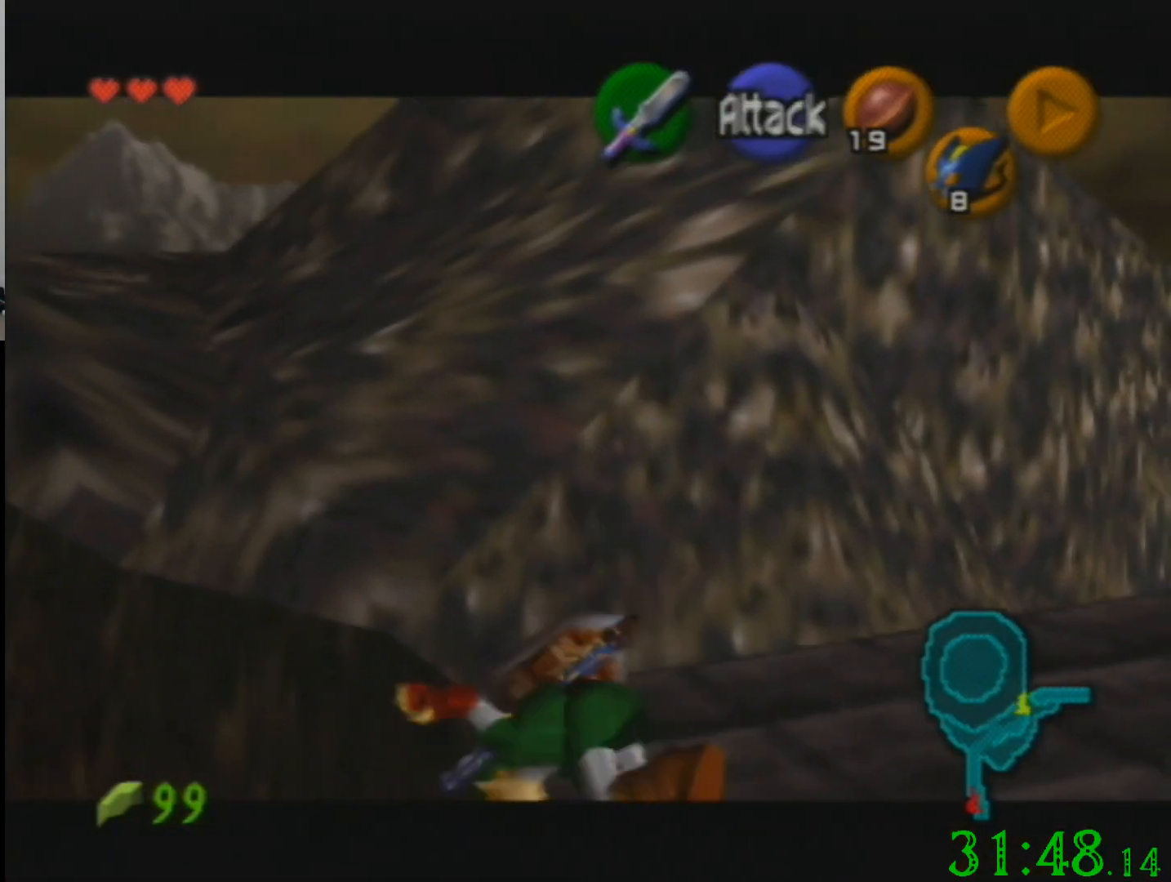
{"buttons": [], "left_stick": "center", "events": []}
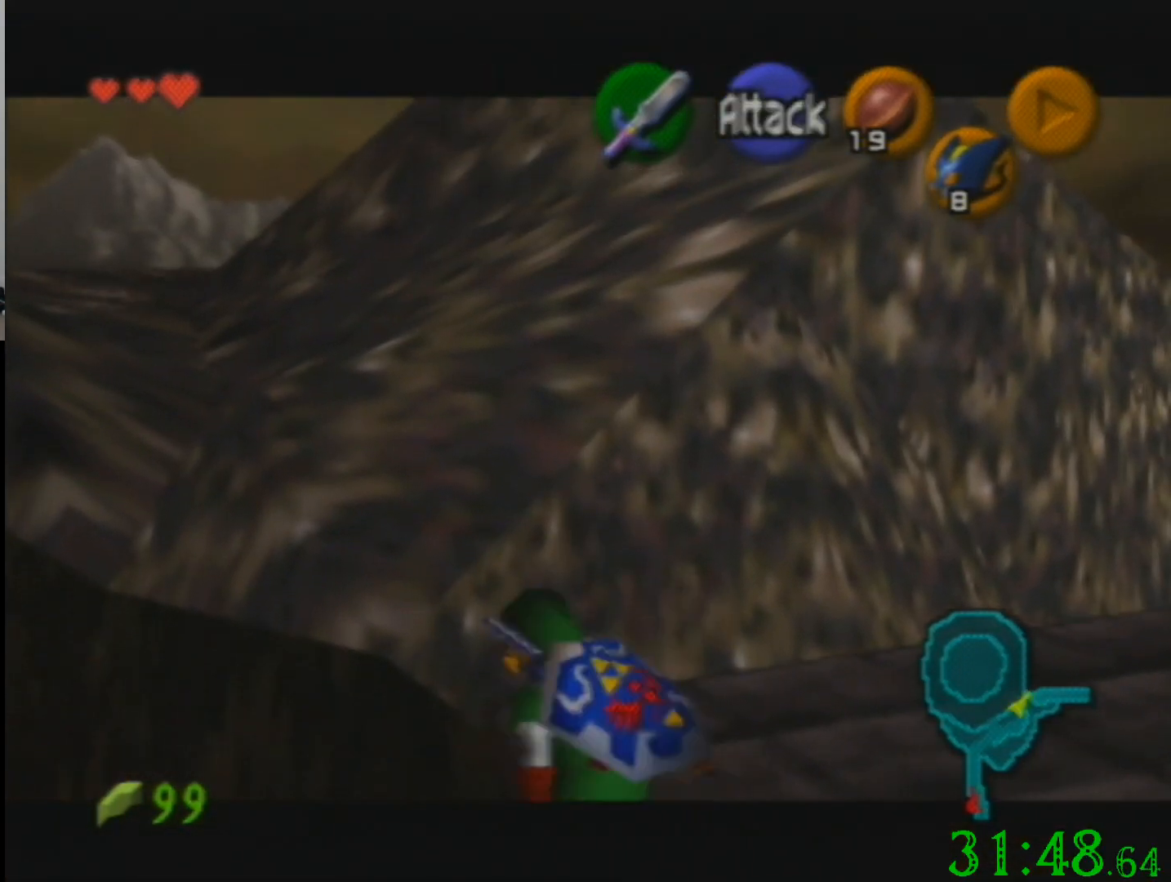
{"buttons": [], "left_stick": "center", "events": []}
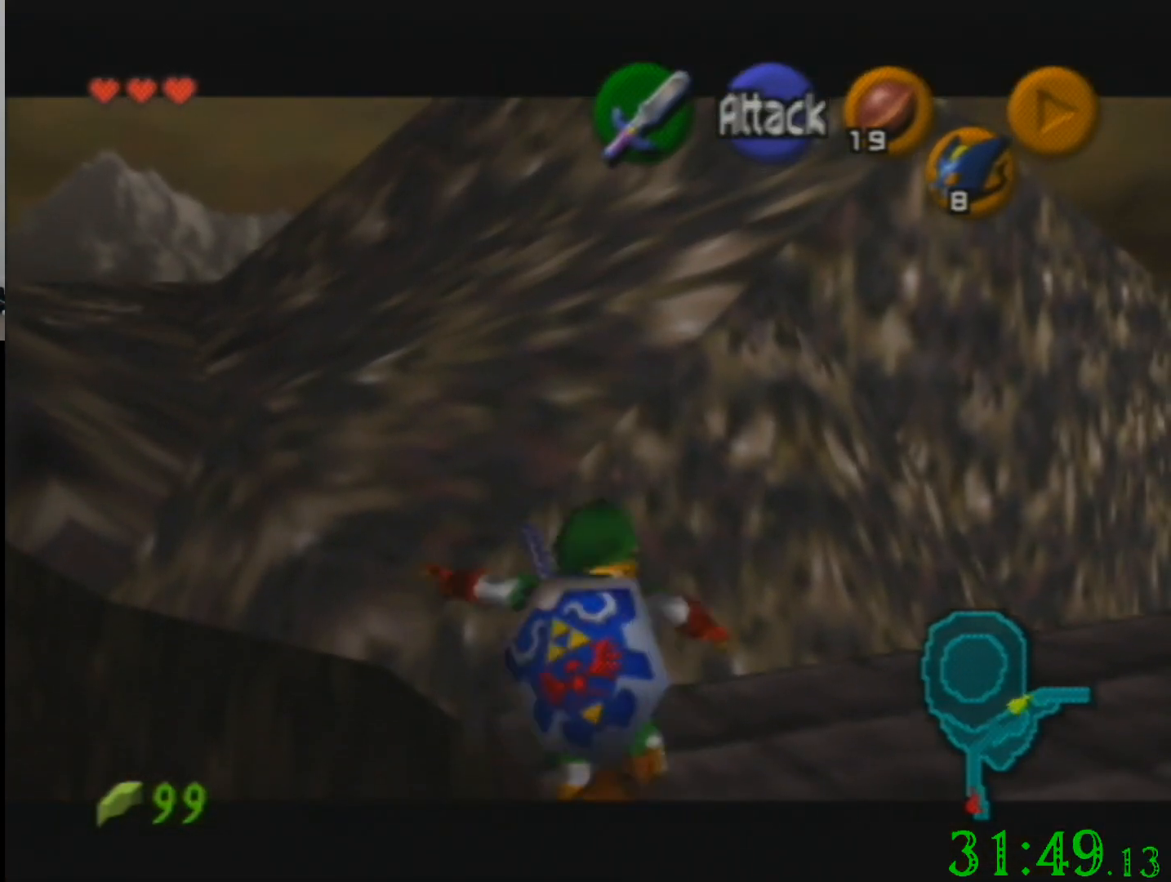
{"buttons": [], "left_stick": "center", "events": []}
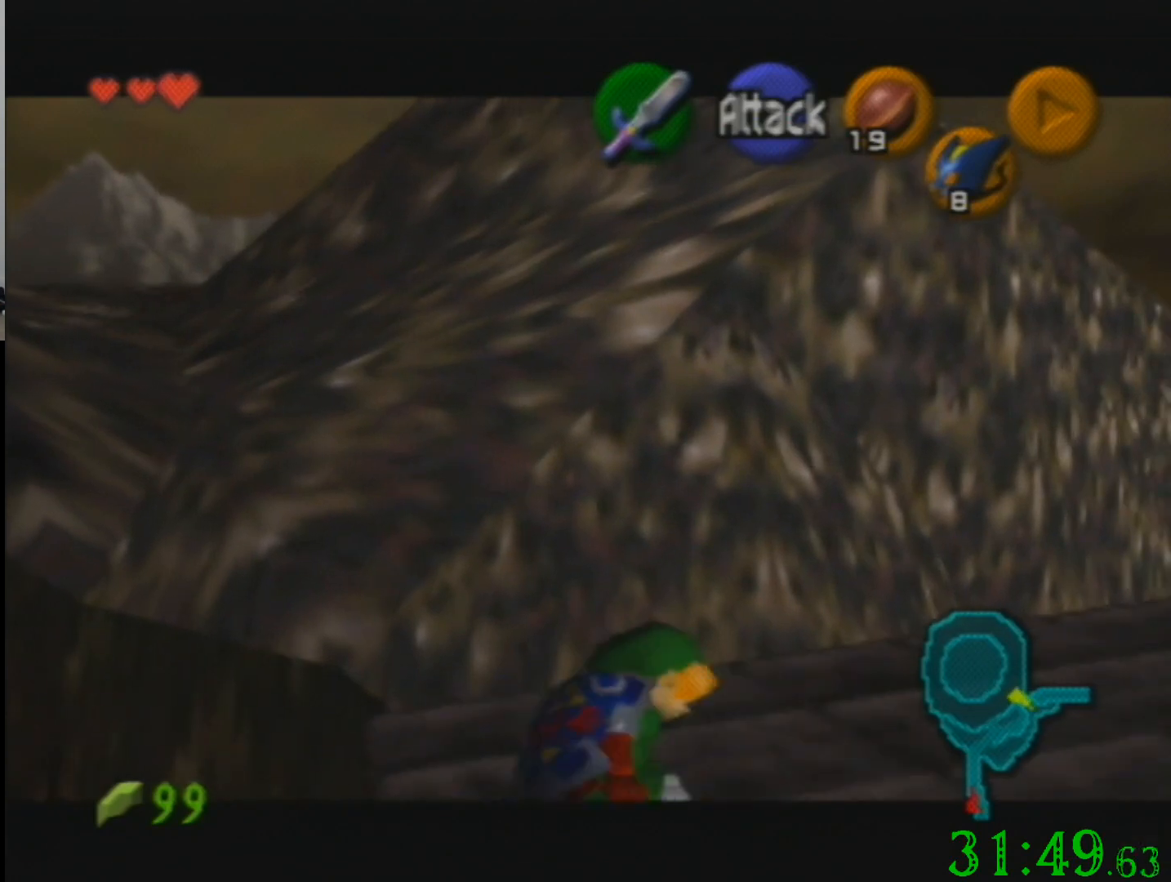
{"buttons": [], "left_stick": "down-left", "events": [[333, "left_stick", "down-left"]]}
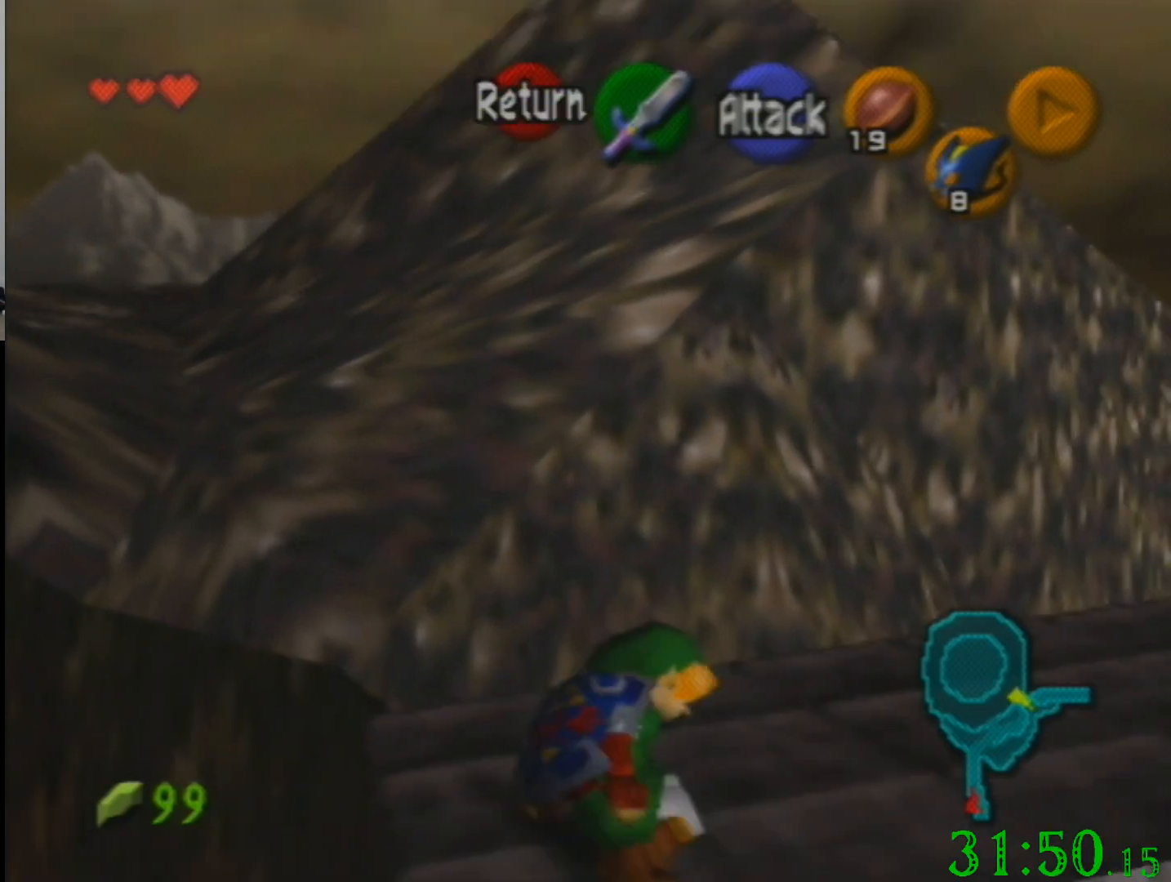
{"buttons": [], "left_stick": "down-left", "events": []}
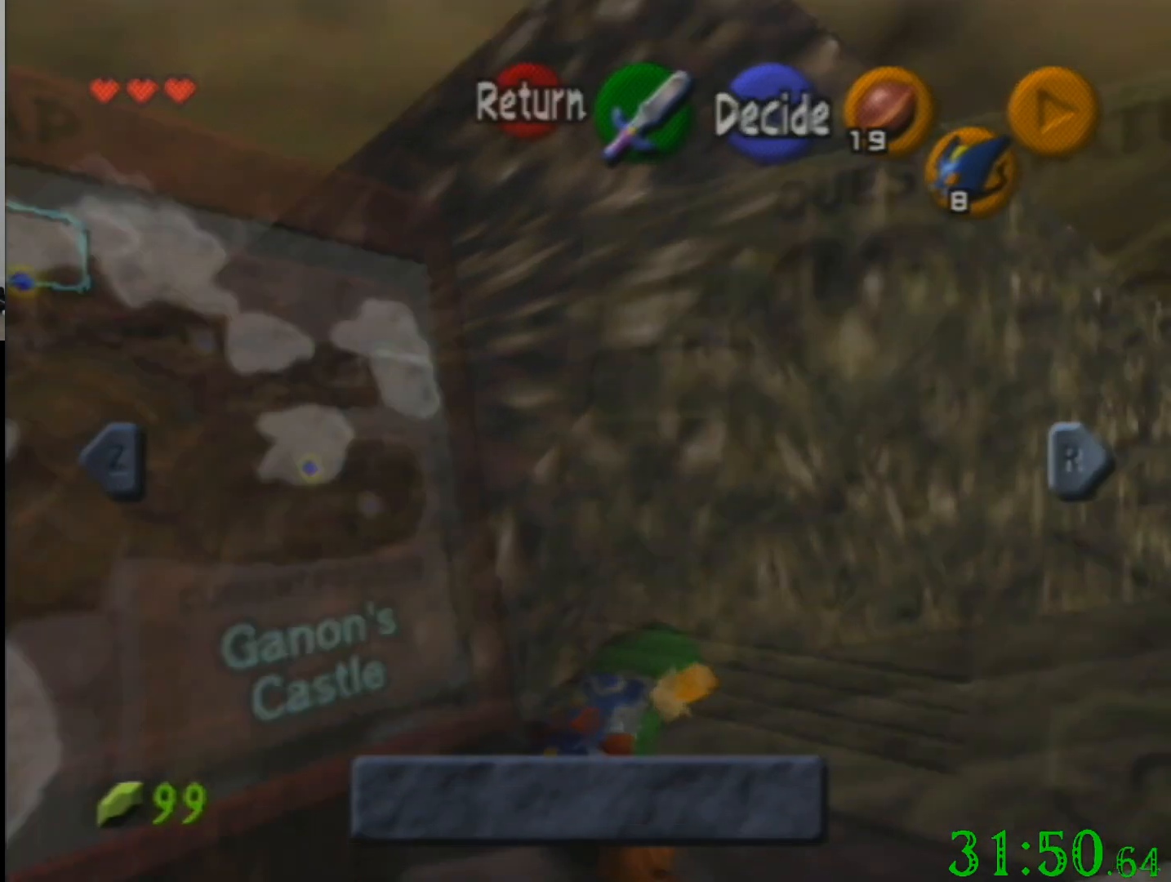
{"buttons": [], "left_stick": "down-left", "events": []}
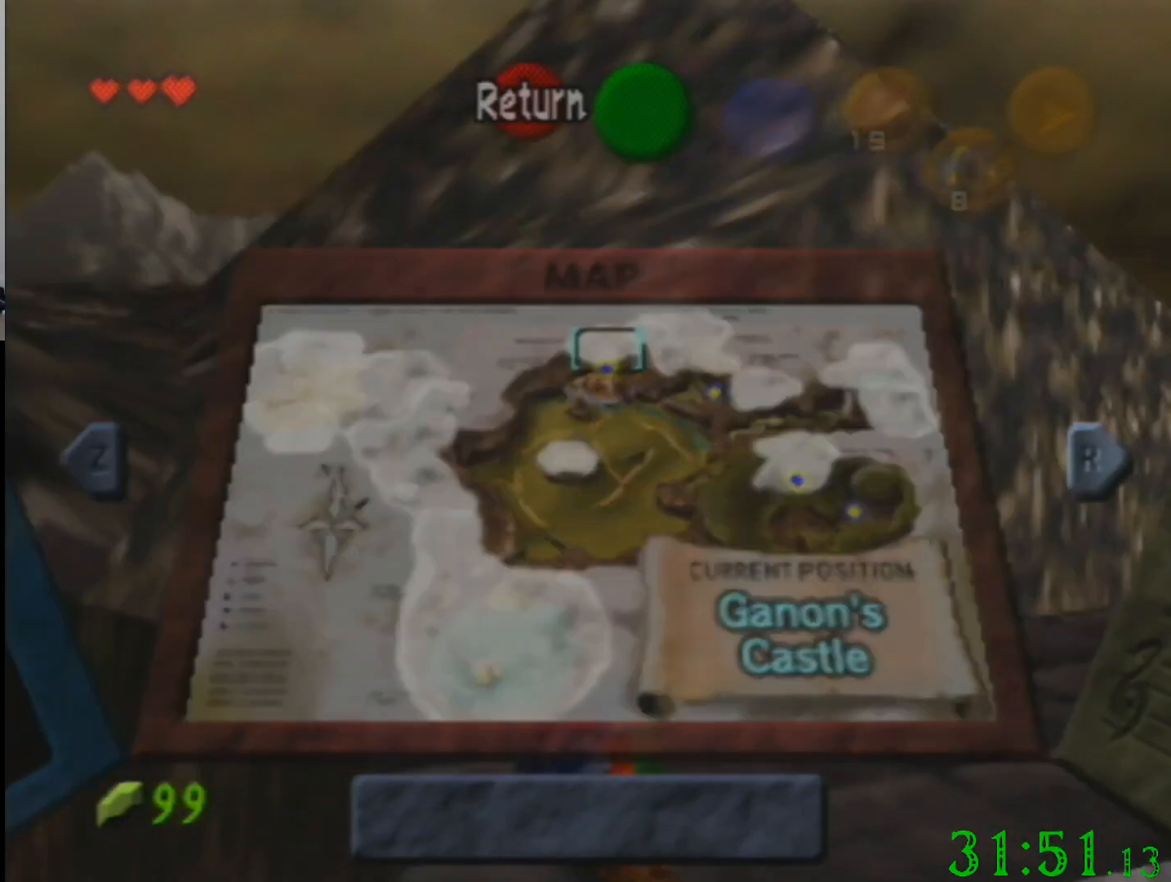
{"buttons": [], "left_stick": "down-left", "events": []}
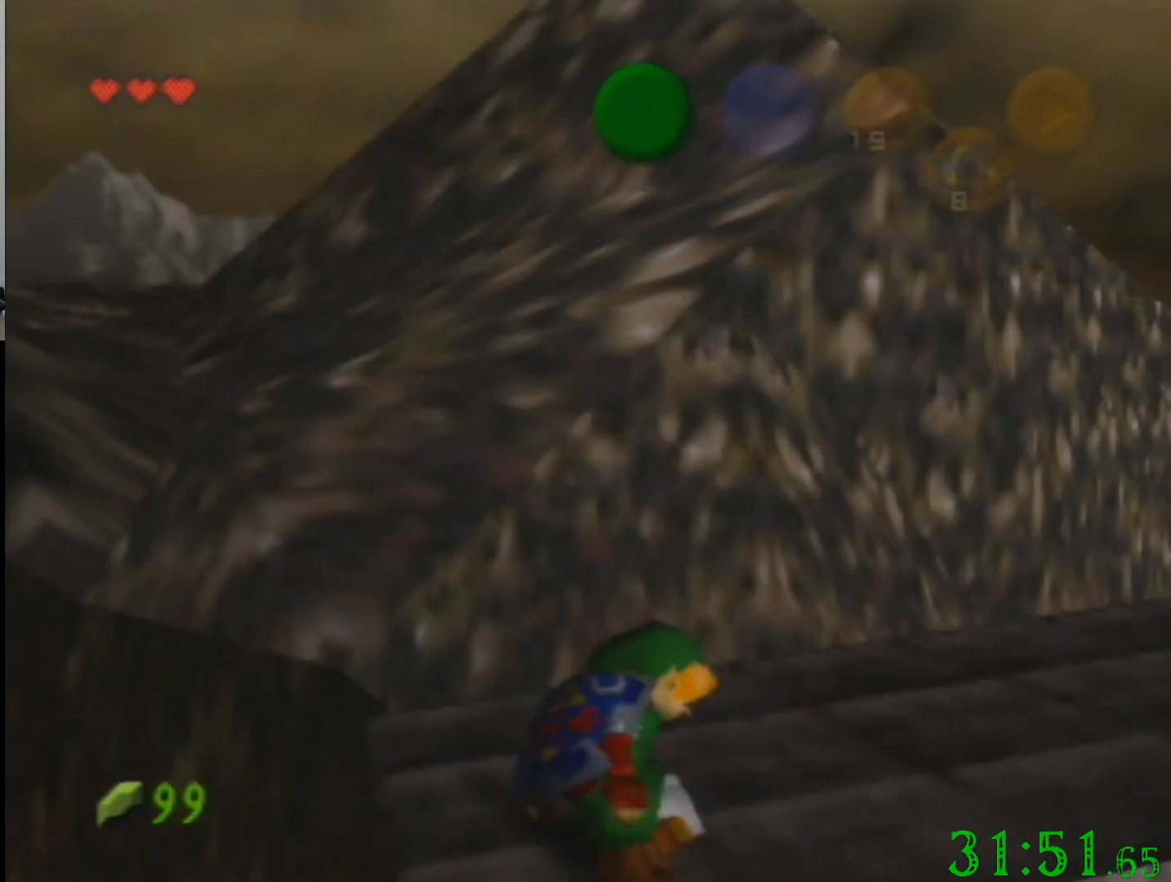
{"buttons": [], "left_stick": "down-left", "events": []}
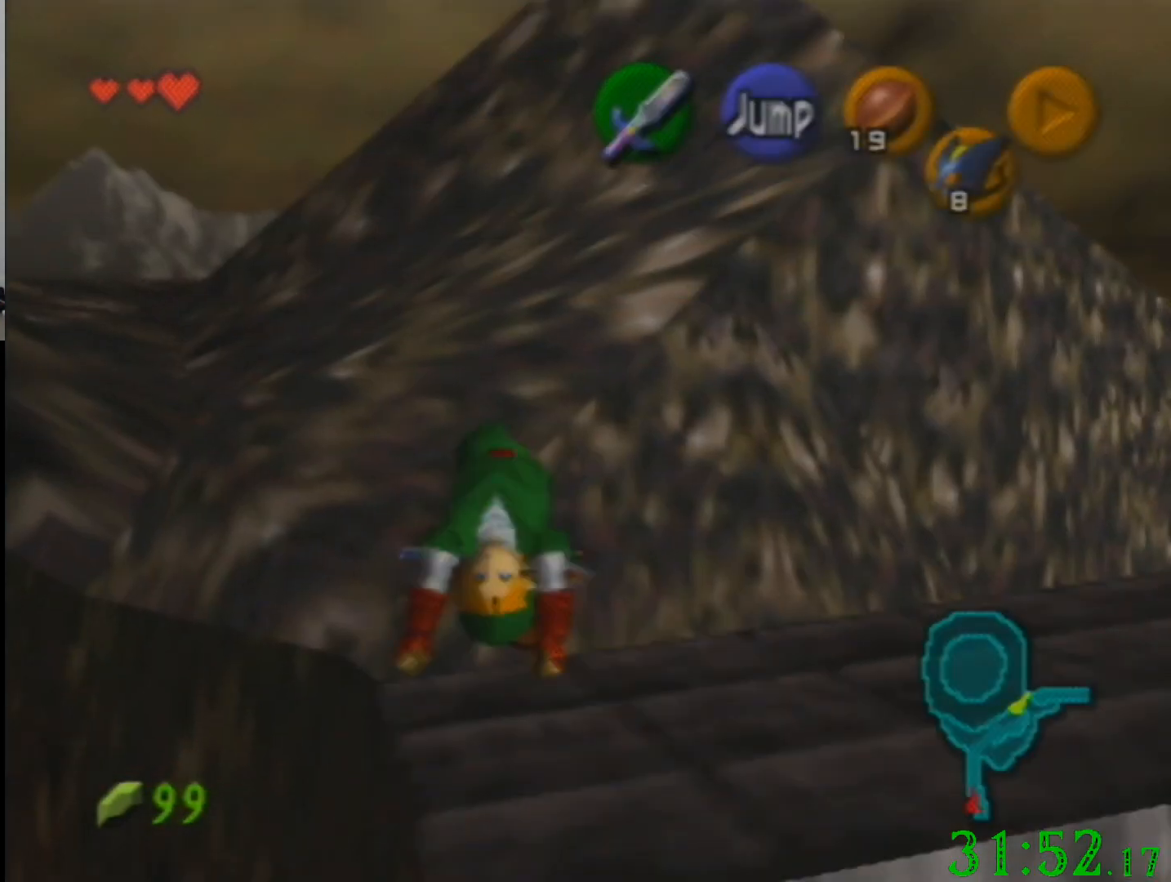
{"buttons": [], "left_stick": "center", "events": [[167, "left_stick", "center"]]}
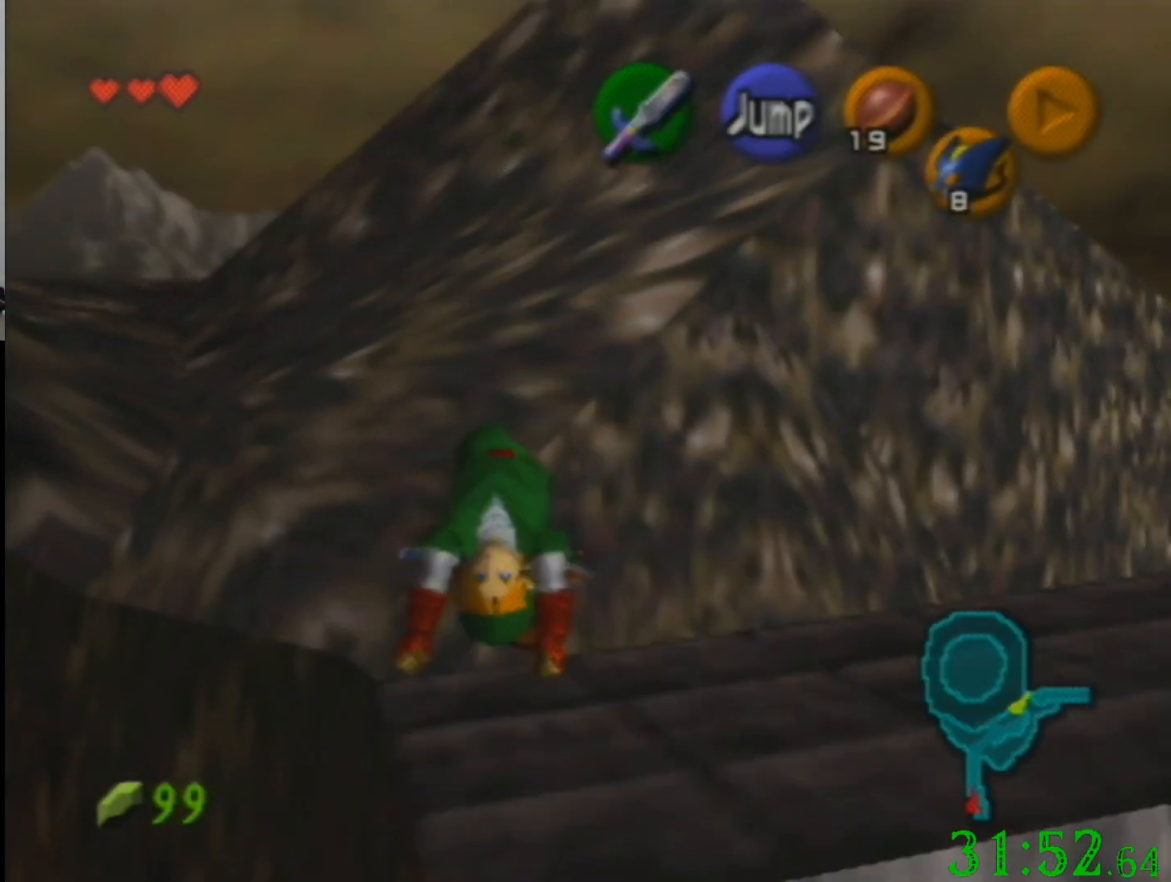
{"buttons": [], "left_stick": "center", "events": []}
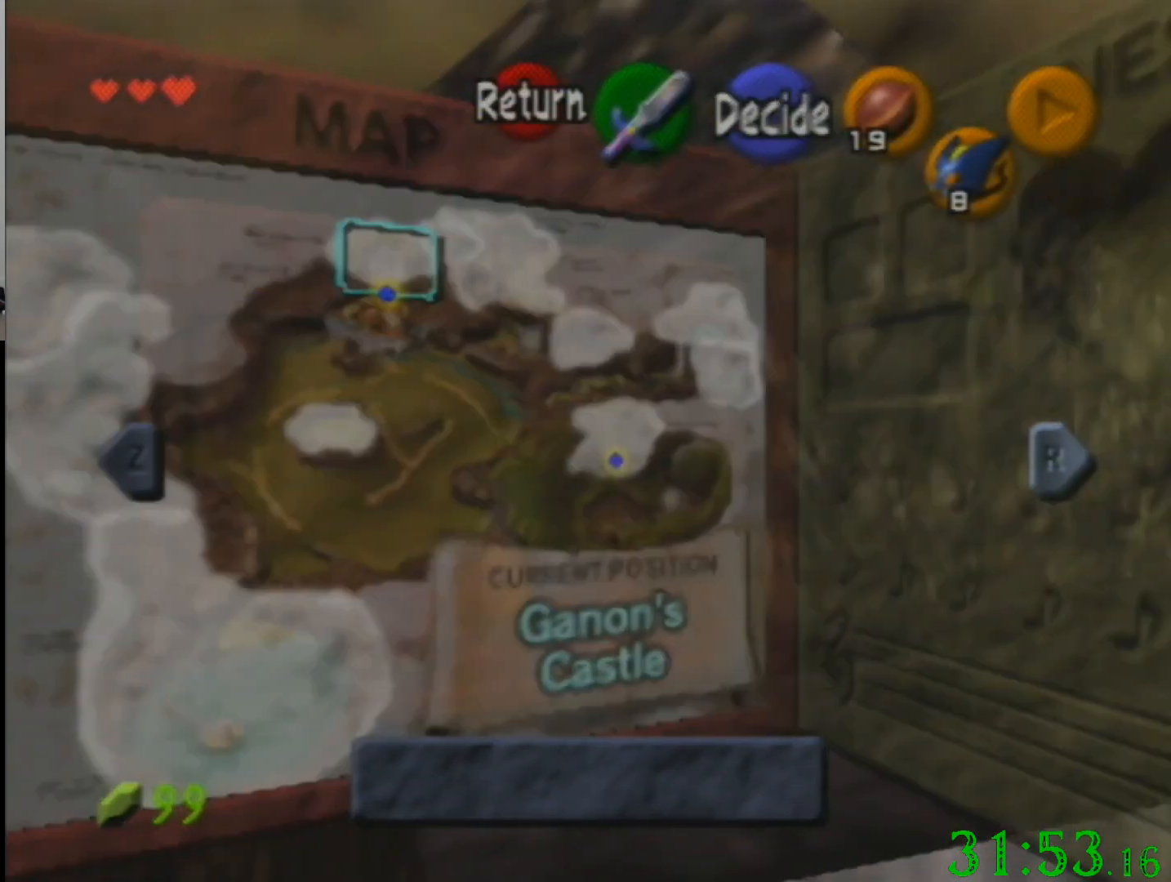
{"buttons": [], "left_stick": "center", "events": []}
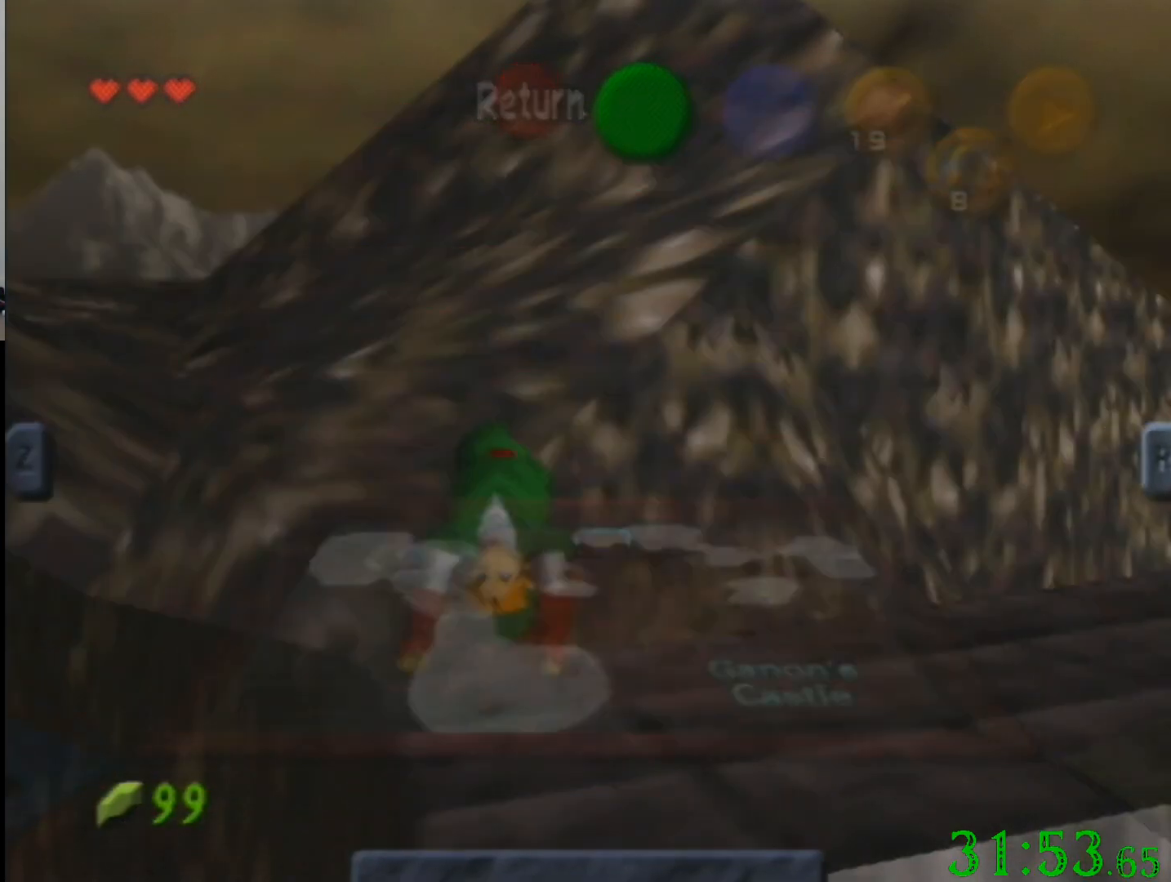
{"buttons": ["R1", "C_DOWN"], "left_stick": "center", "events": [[333, "C_DOWN", "down"], [434, "R1", "down"]]}
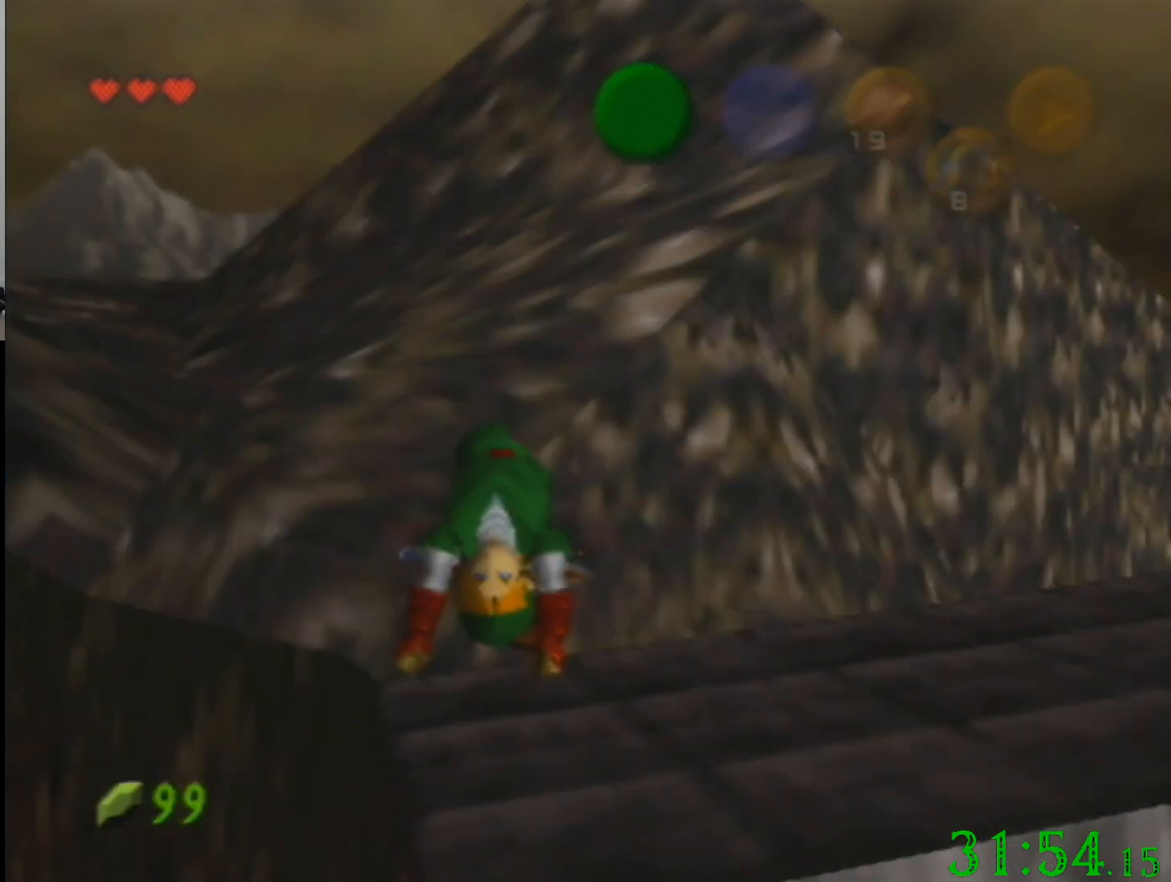
{"buttons": ["R1", "C_DOWN"], "left_stick": "center", "events": []}